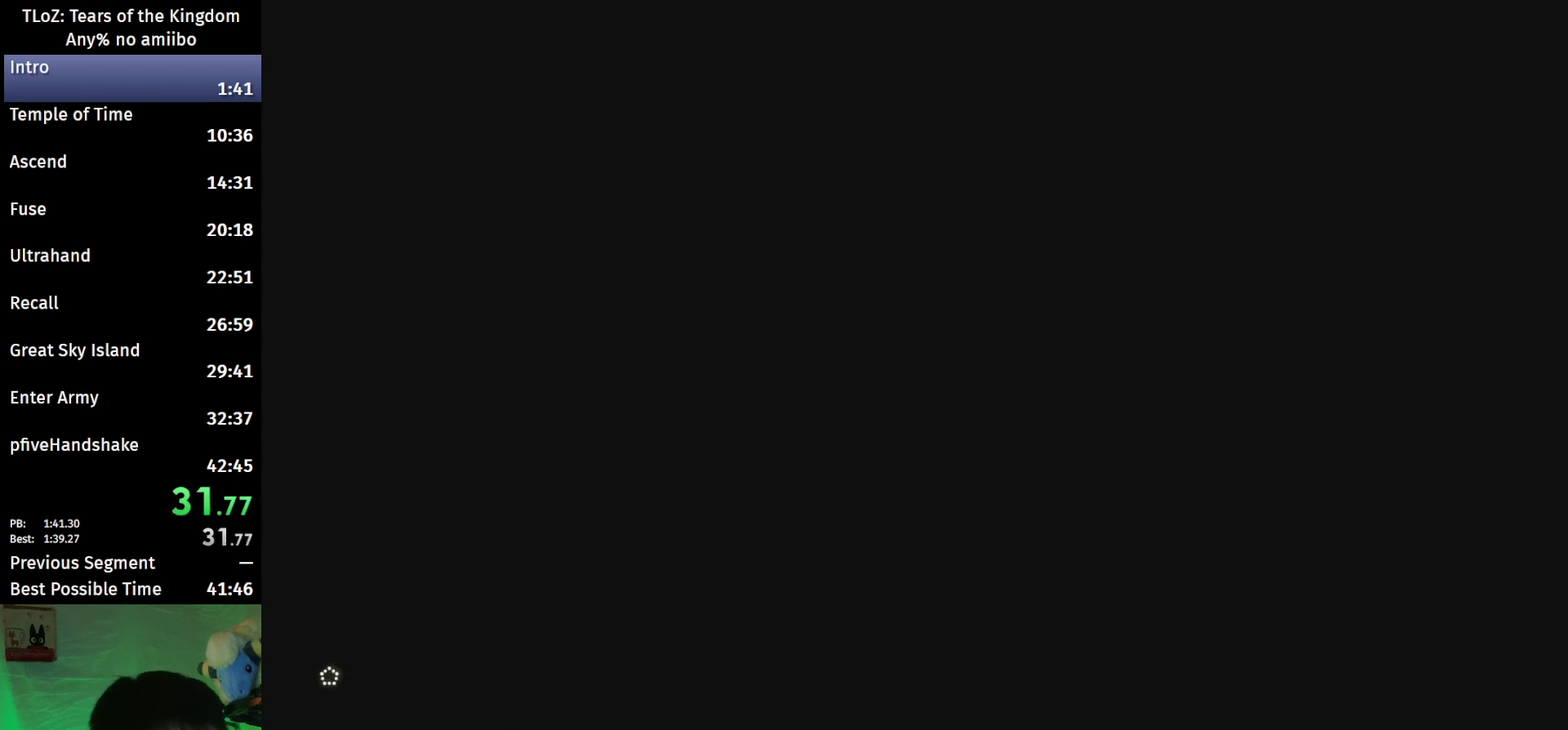
Gameplay with a controller (Nintendo layout); each line is a JSON object with the inputs held at the frame after it. "events" lists button and stick changes between this image and that frame as [ms after this image, input, new state], when the widget could be followed in between. This overlay highlights the sticks when they move; stick clicks (L3 R3) are not distinguishable. Not read: L3 R3.
{"buttons": [], "left_stick": "center", "right_stick": "center", "events": [[33, "L2", "up"], [100, "L1", "up"]]}
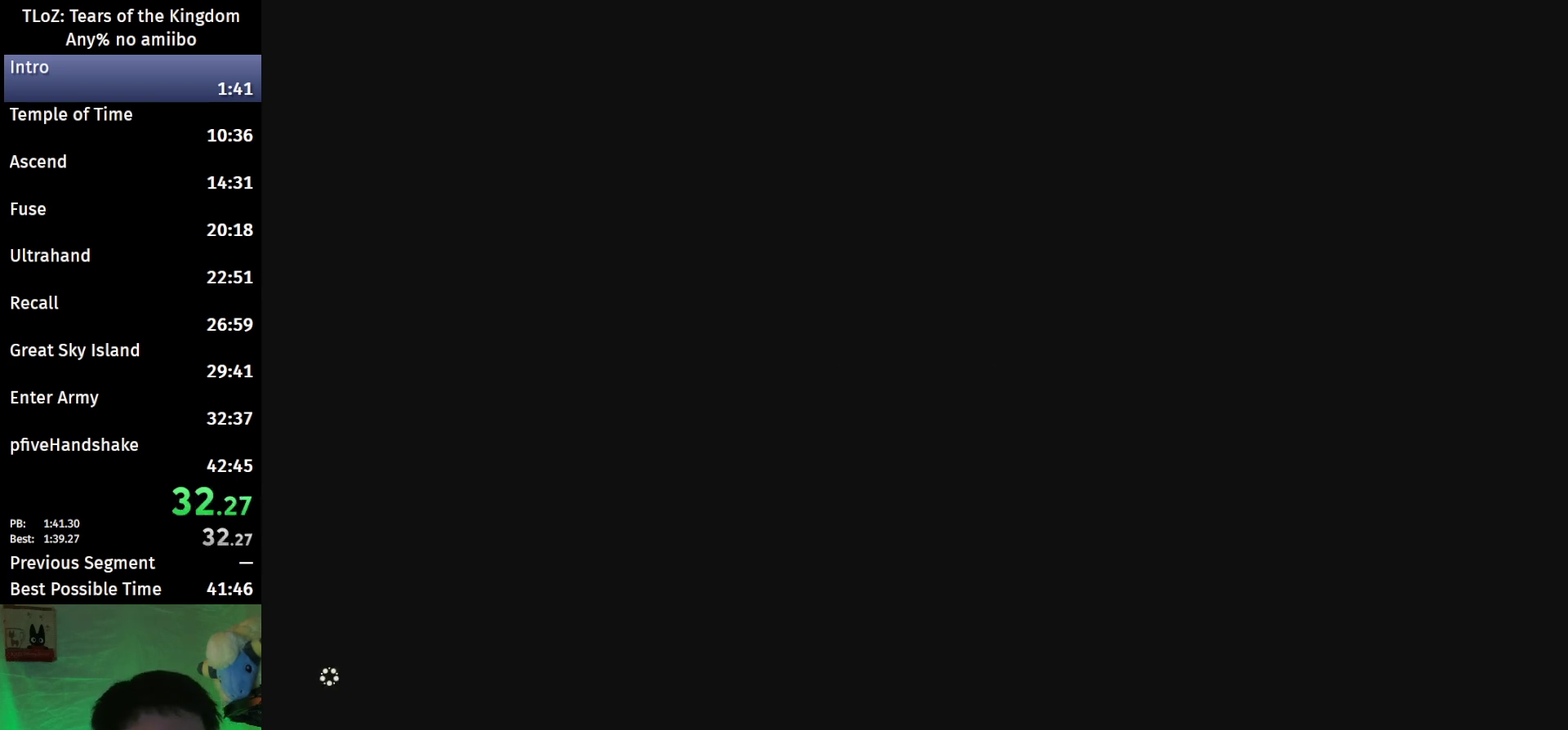
{"buttons": [], "left_stick": "center", "right_stick": "center", "events": []}
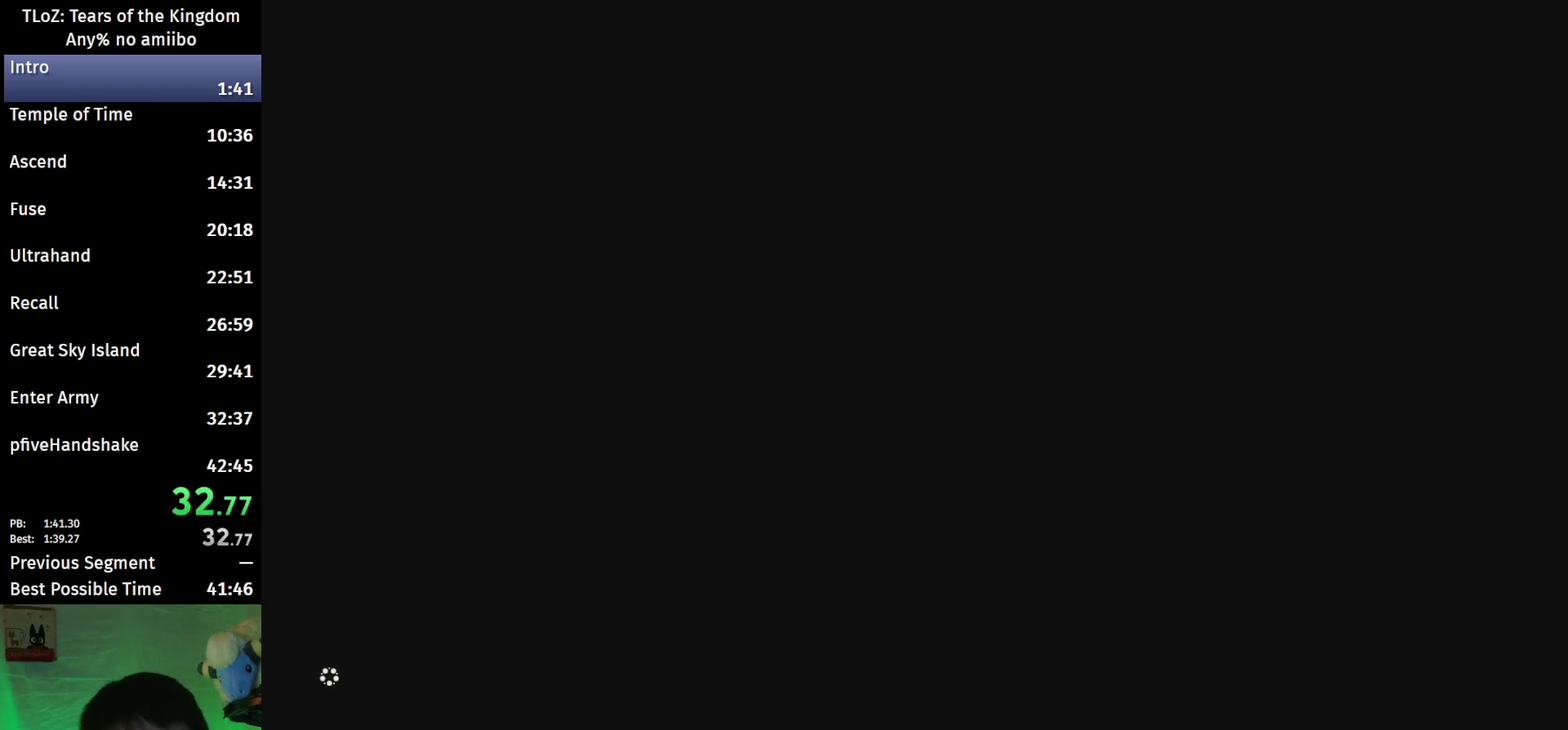
{"buttons": ["X", "START"], "left_stick": "center", "right_stick": "center"}
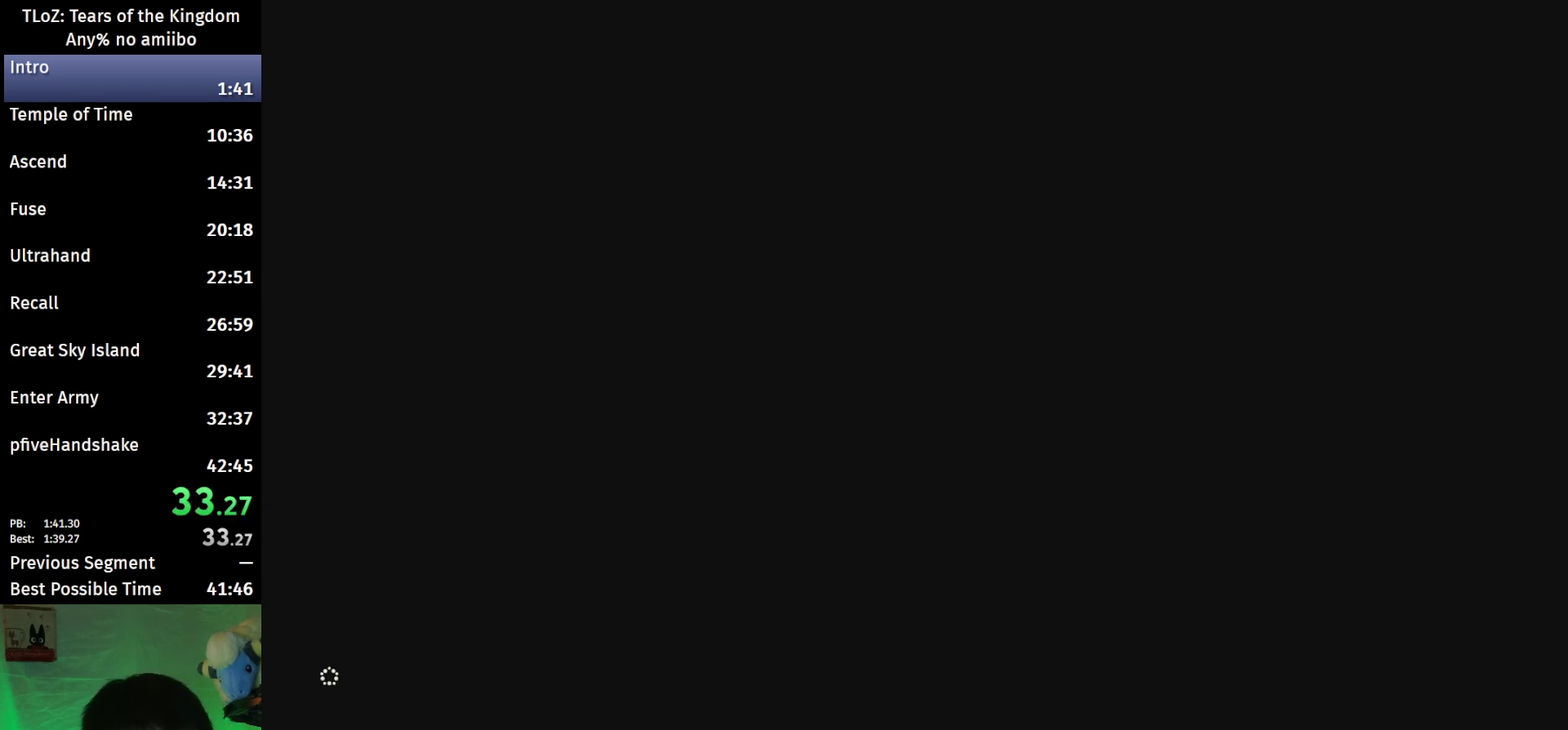
{"buttons": [], "left_stick": "center", "right_stick": "center"}
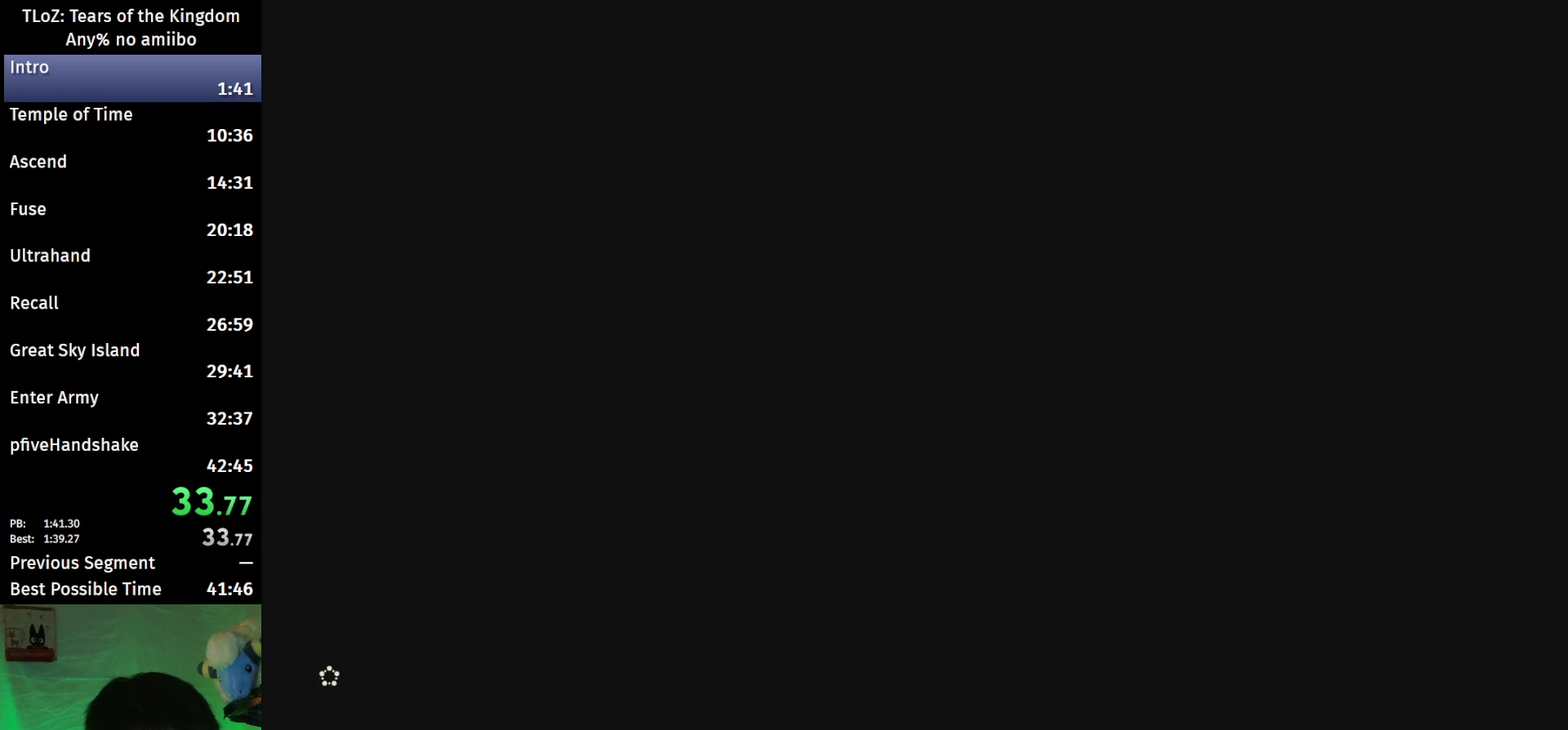
{"buttons": ["START"], "left_stick": "center", "right_stick": "center", "events": [[33, "START", "down"], [100, "START", "up"], [167, "START", "down"], [233, "START", "up"], [233, "X", "down"], [300, "START", "down"], [300, "X", "up"], [367, "START", "up"], [400, "X", "down"], [433, "START", "down"], [467, "X", "up"]]}
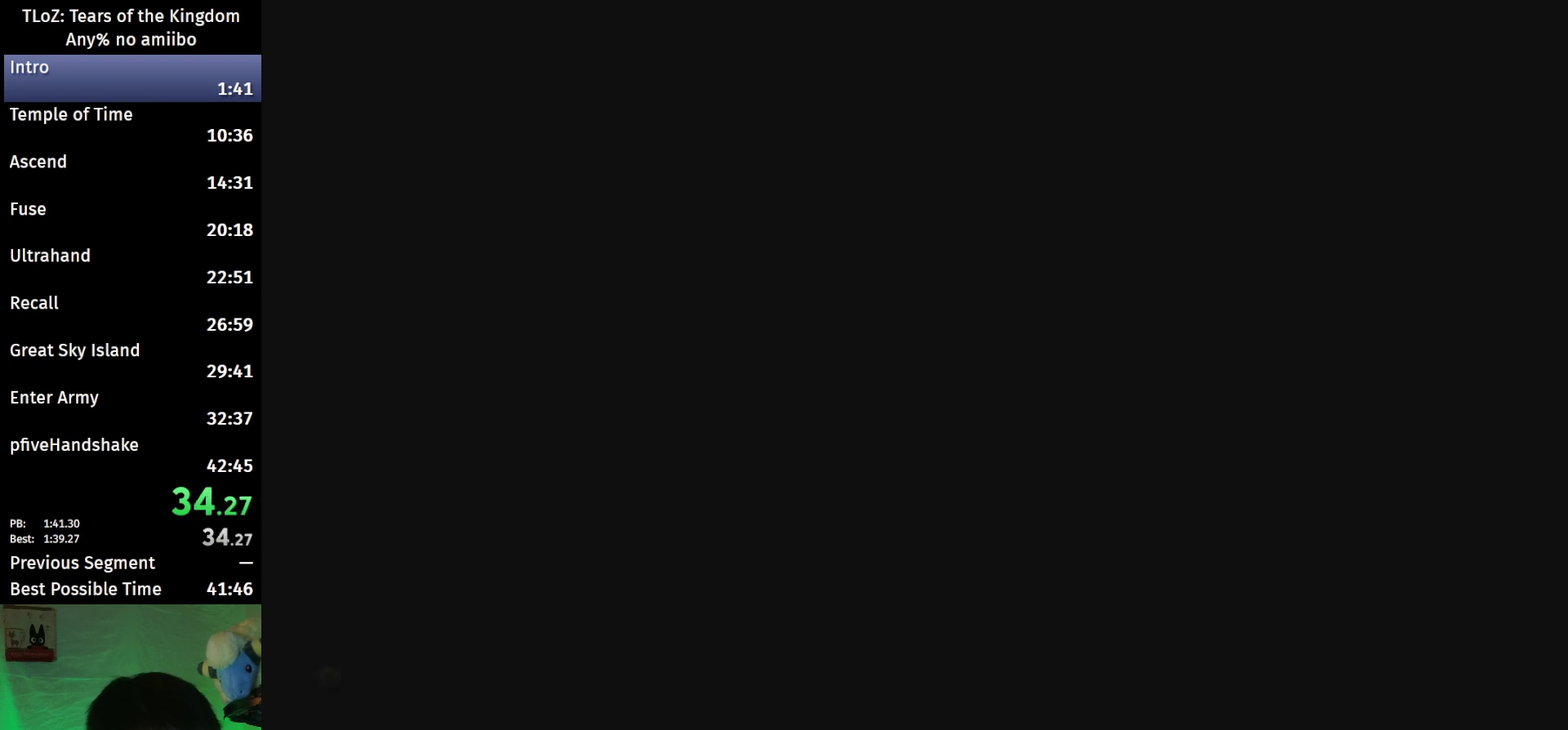
{"buttons": ["START"], "left_stick": "center", "right_stick": "center", "events": [[33, "START", "up"], [100, "START", "down"], [167, "START", "up"], [233, "START", "down"], [233, "X", "down"], [300, "START", "up"], [300, "X", "up"], [367, "START", "down"], [367, "X", "down"], [433, "START", "up"], [433, "X", "up"], [500, "START", "down"]]}
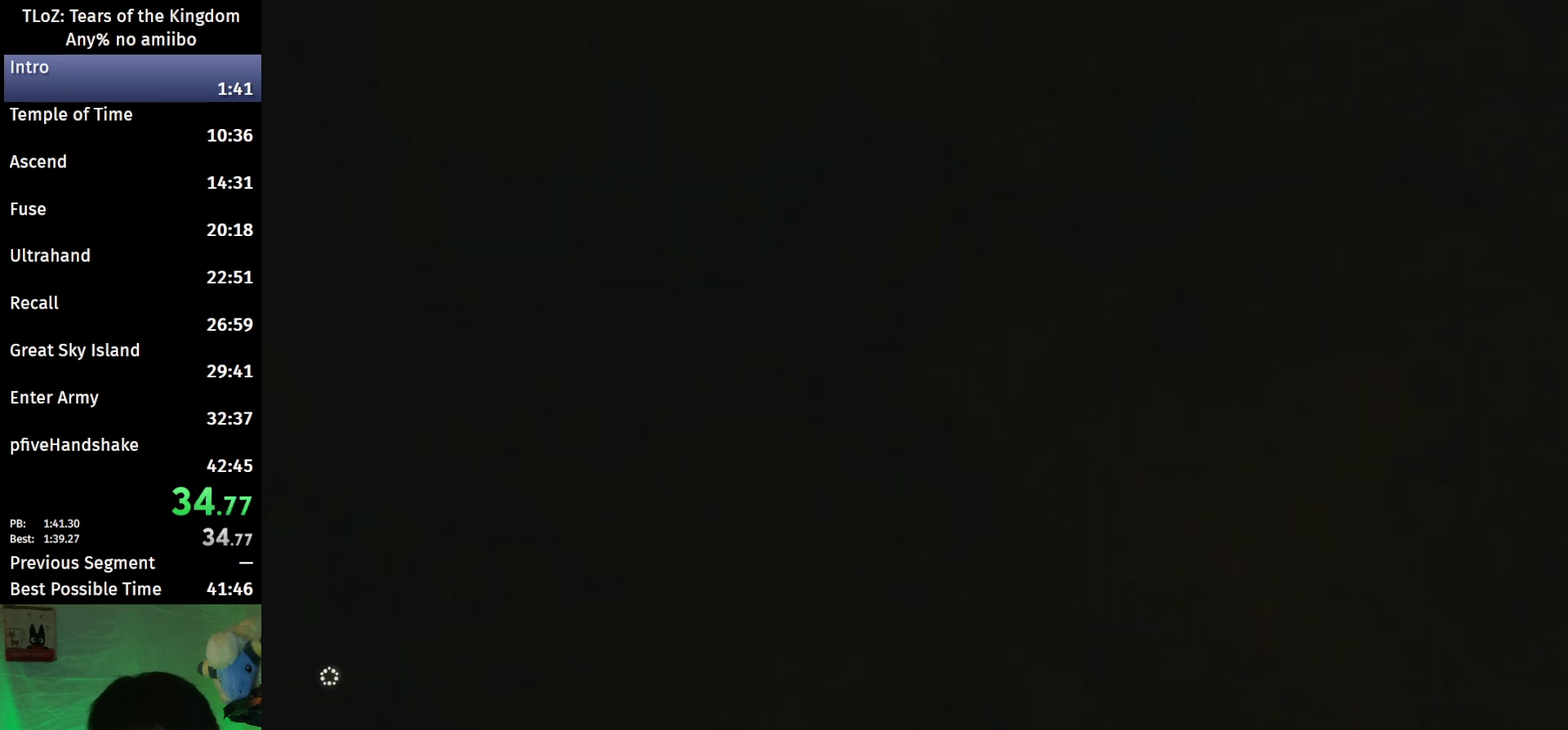
{"buttons": ["START"], "left_stick": "center", "right_stick": "center", "events": [[33, "X", "down"], [100, "START", "up"], [100, "X", "up"], [167, "START", "down"], [200, "X", "down"], [233, "START", "up"], [267, "X", "up"], [333, "START", "down"], [367, "X", "down"], [433, "X", "up"]]}
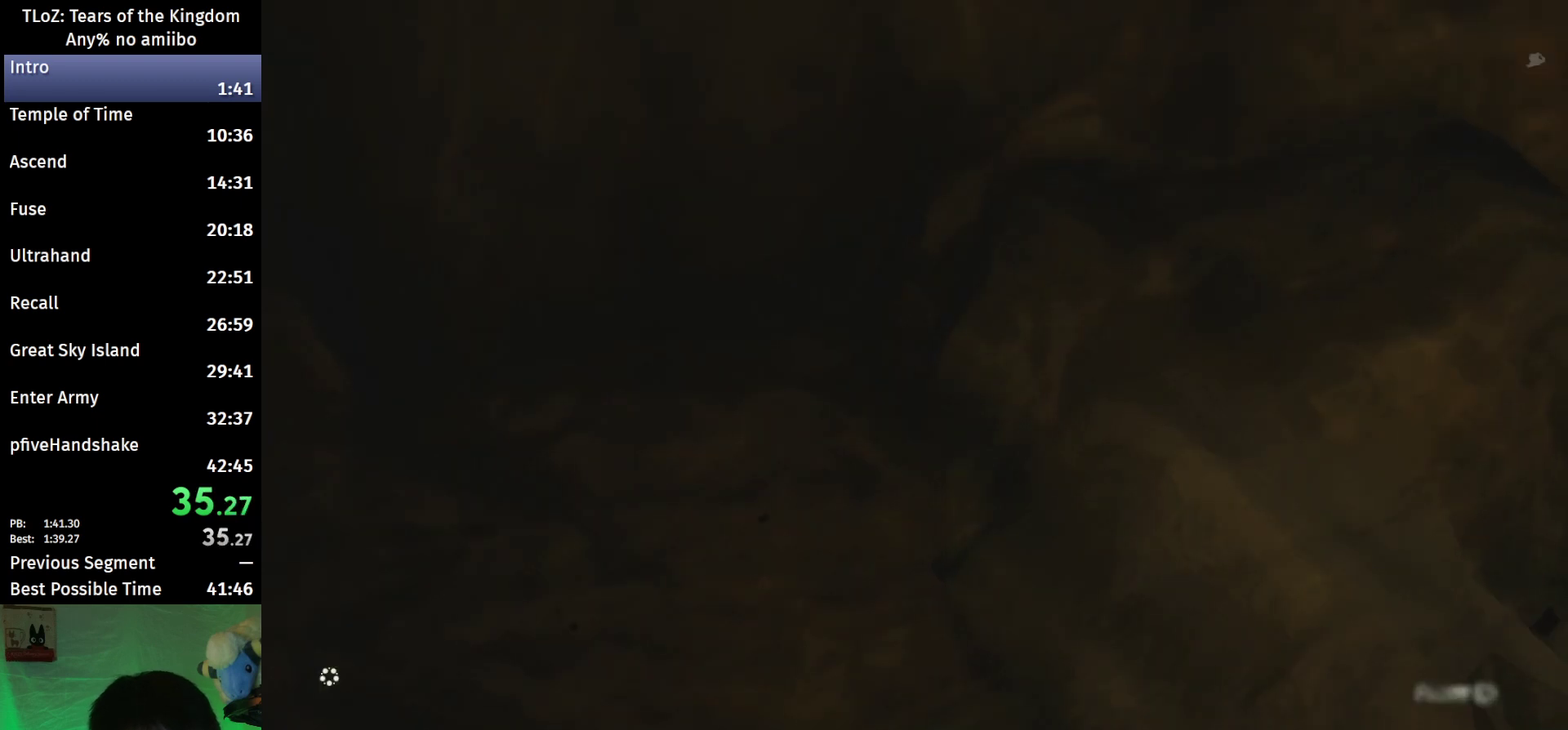
{"buttons": [], "left_stick": "center", "right_stick": "center", "events": [[167, "START", "up"], [167, "X", "down"], [233, "X", "up"]]}
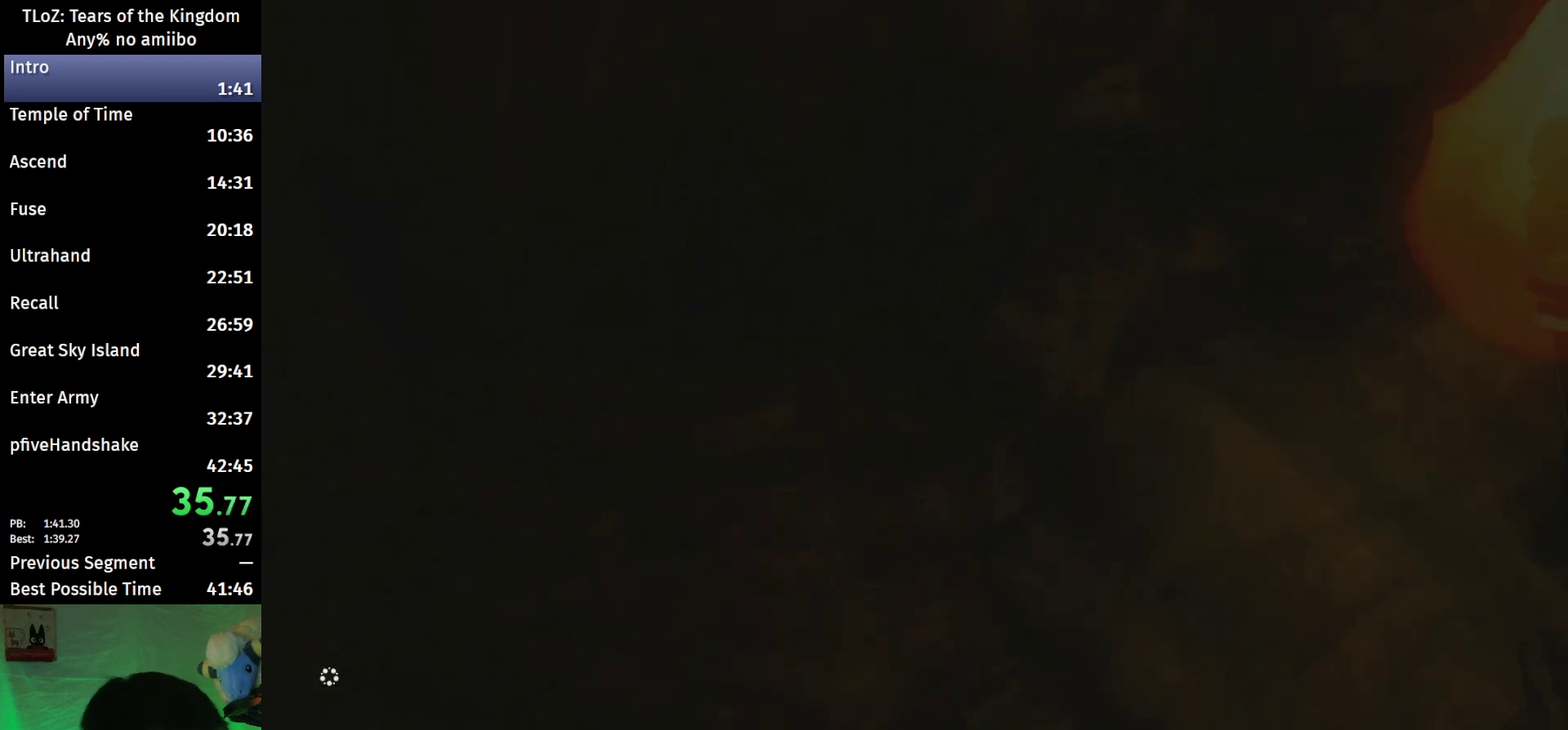
{"buttons": [], "left_stick": "center", "right_stick": "right", "events": [[200, "right_stick", "right"]]}
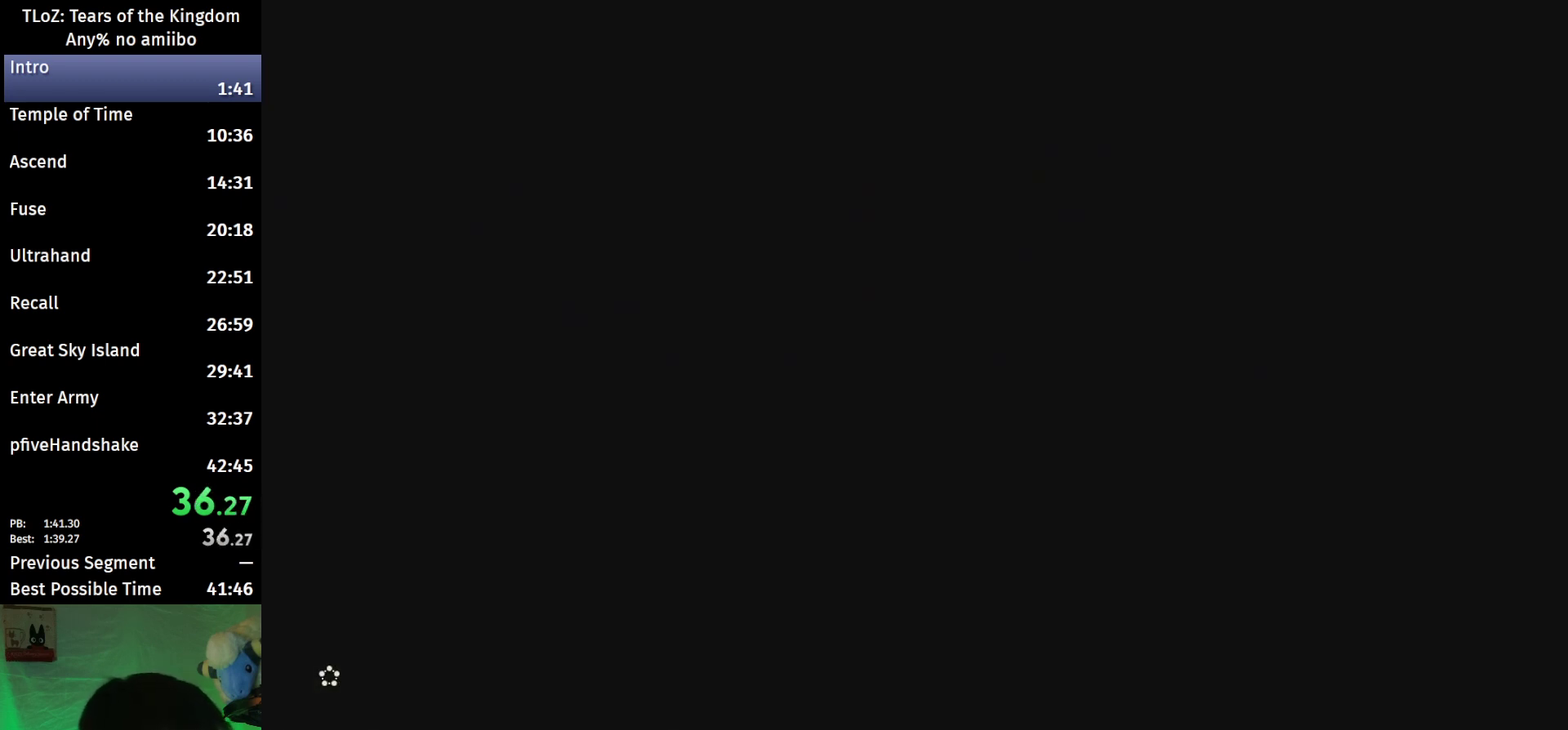
{"buttons": [], "left_stick": "center", "right_stick": "right", "events": []}
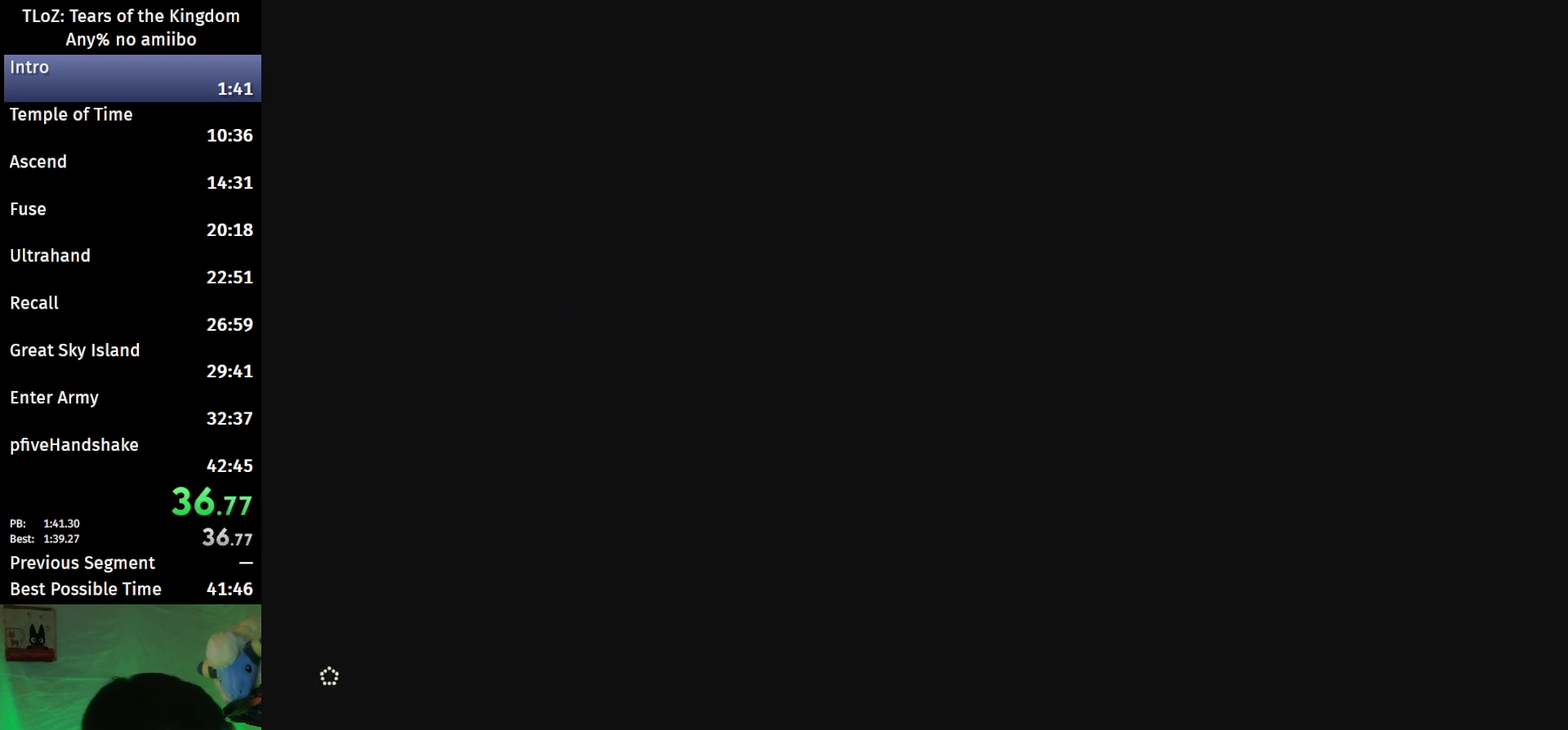
{"buttons": [], "left_stick": "up-right", "right_stick": "right", "events": [[433, "left_stick", "up-right"]]}
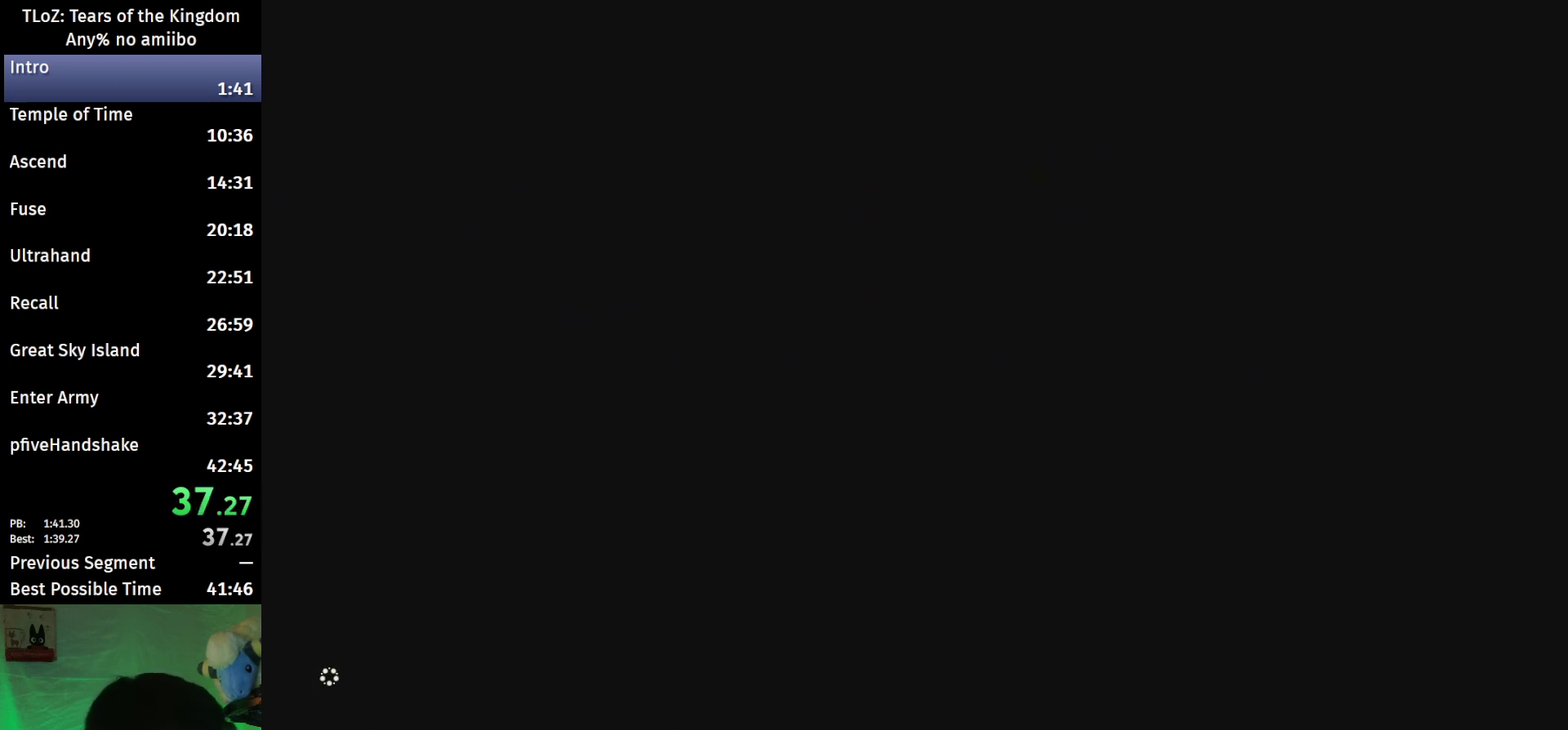
{"buttons": [], "left_stick": "up-right", "right_stick": "right", "events": []}
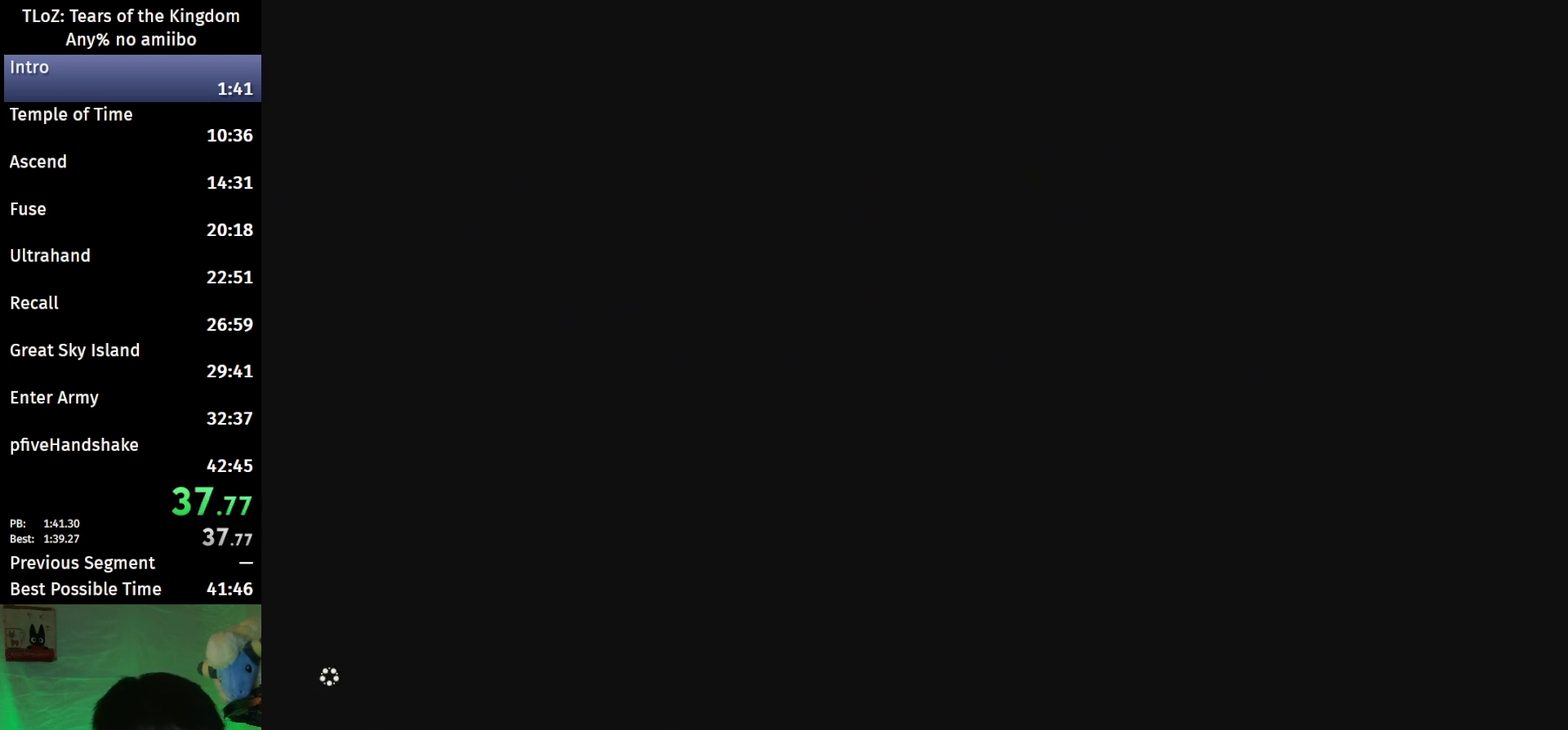
{"buttons": [], "left_stick": "up-right", "right_stick": "right", "events": []}
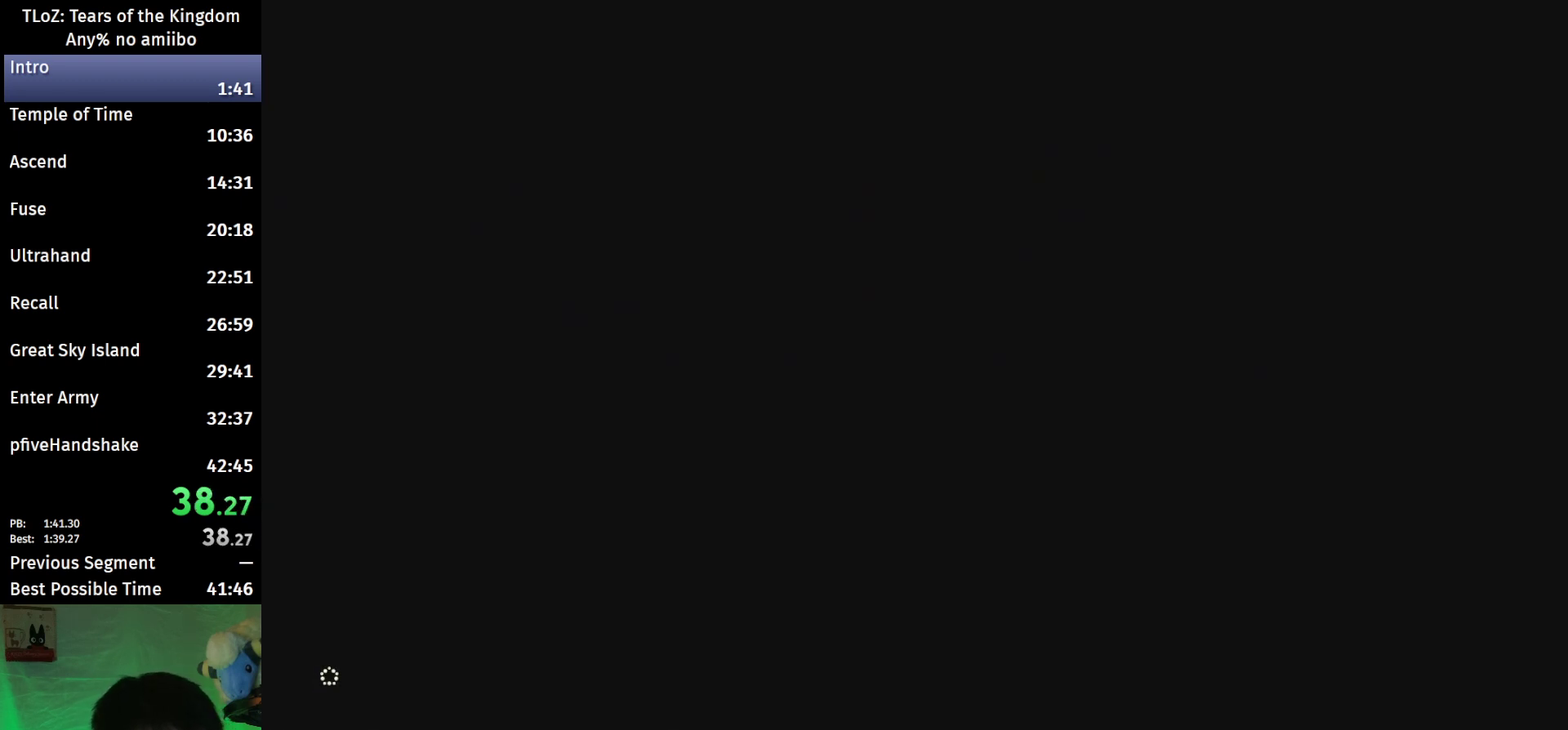
{"buttons": ["X"], "left_stick": "up", "right_stick": "center", "events": [[400, "right_stick", "center"], [433, "left_stick", "up"], [467, "X", "down"]]}
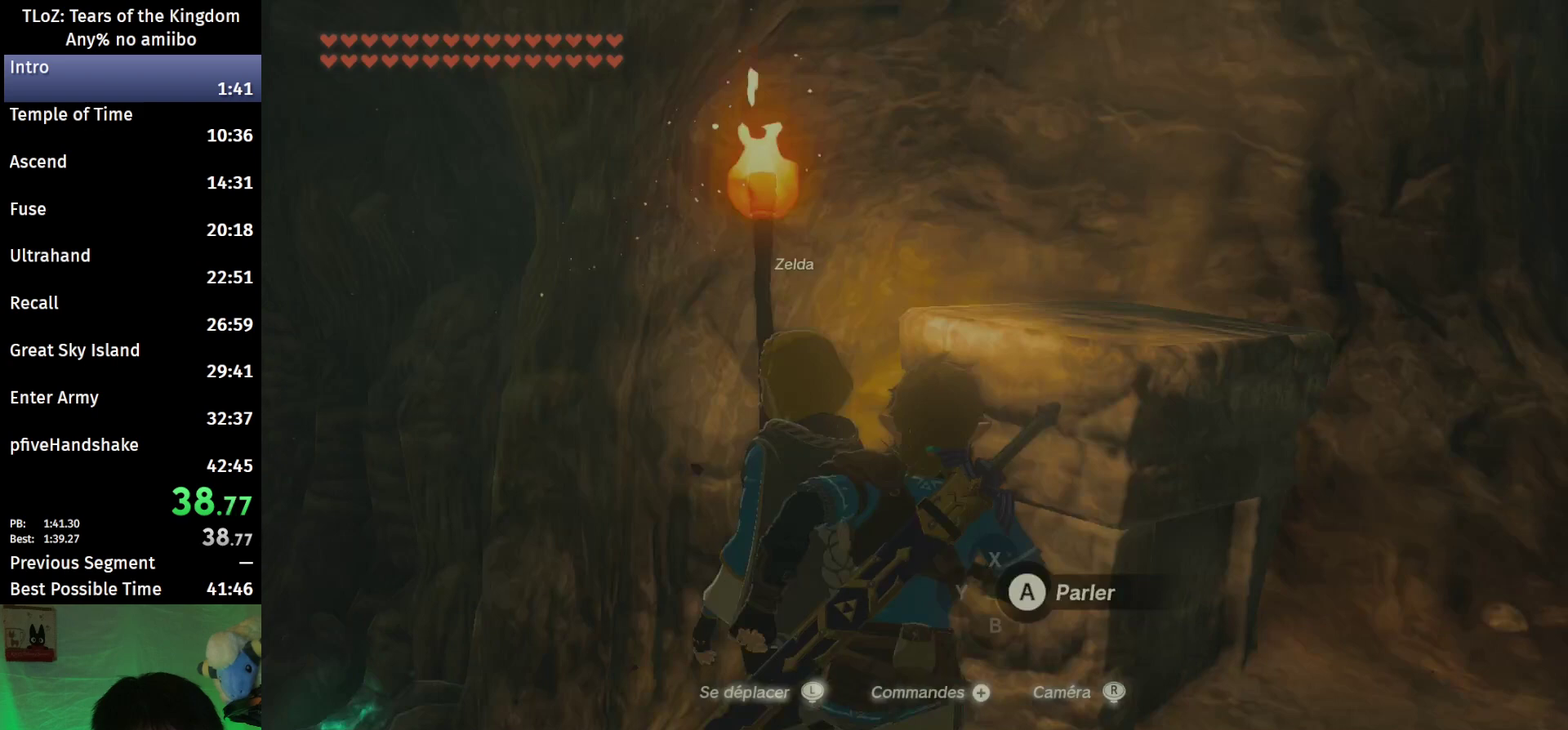
{"buttons": [], "left_stick": "up", "right_stick": "down", "events": [[100, "X", "up"], [333, "right_stick", "down"]]}
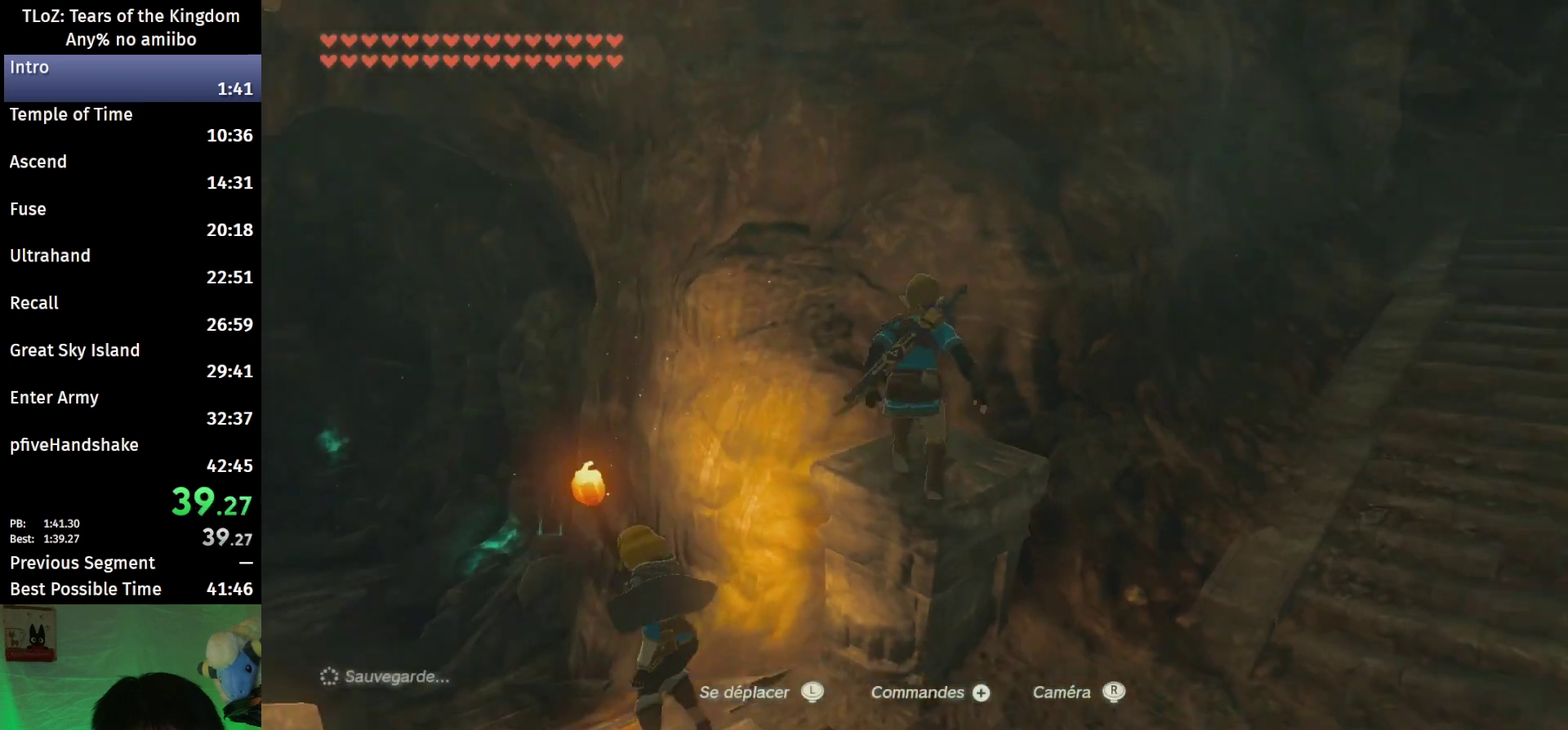
{"buttons": [], "left_stick": "up", "right_stick": "down", "events": [[33, "right_stick", "center"], [167, "X", "down"], [300, "X", "up"], [467, "right_stick", "down"]]}
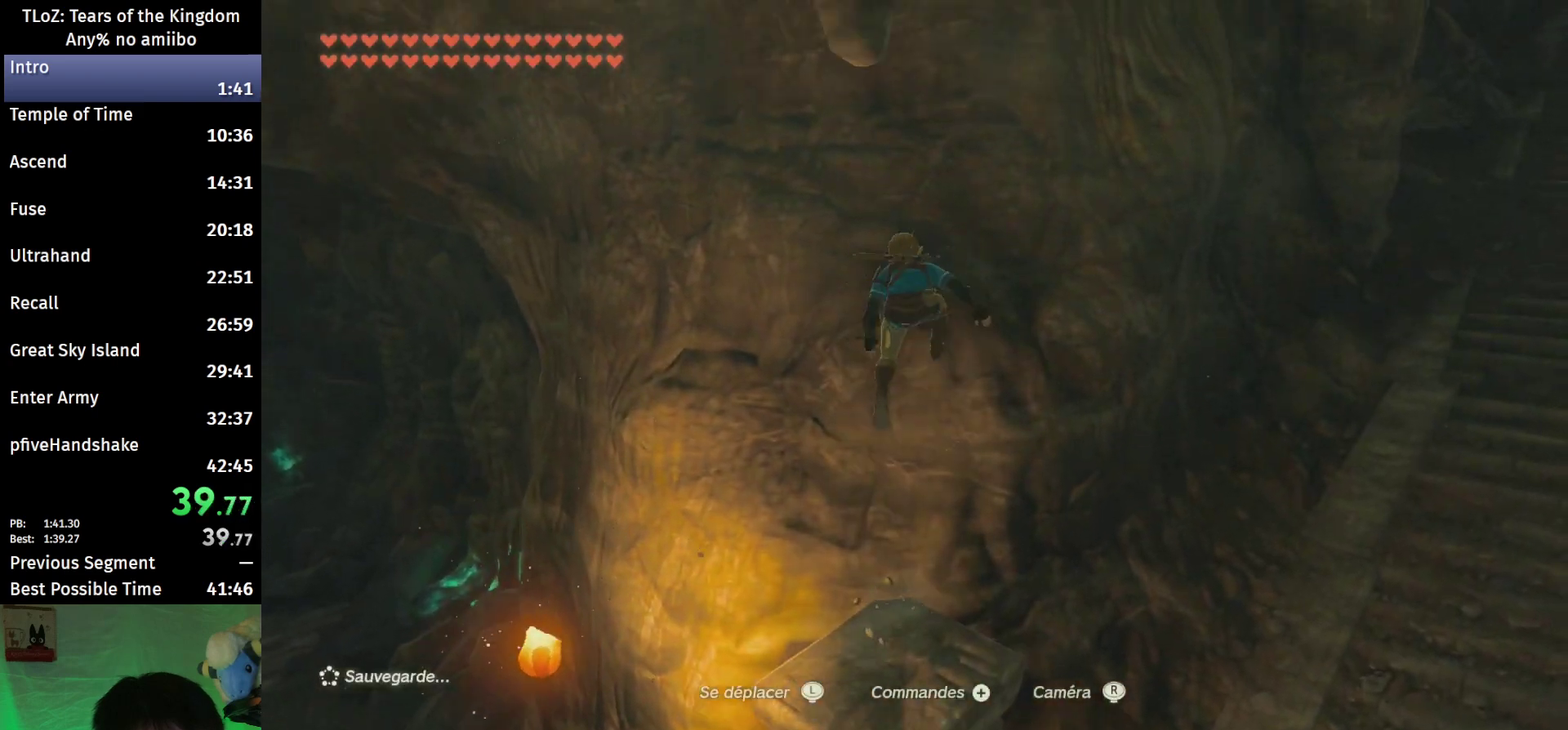
{"buttons": [], "left_stick": "center", "right_stick": "center", "events": [[100, "right_stick", "center"], [267, "right_stick", "down"], [400, "right_stick", "center"], [433, "left_stick", "center"]]}
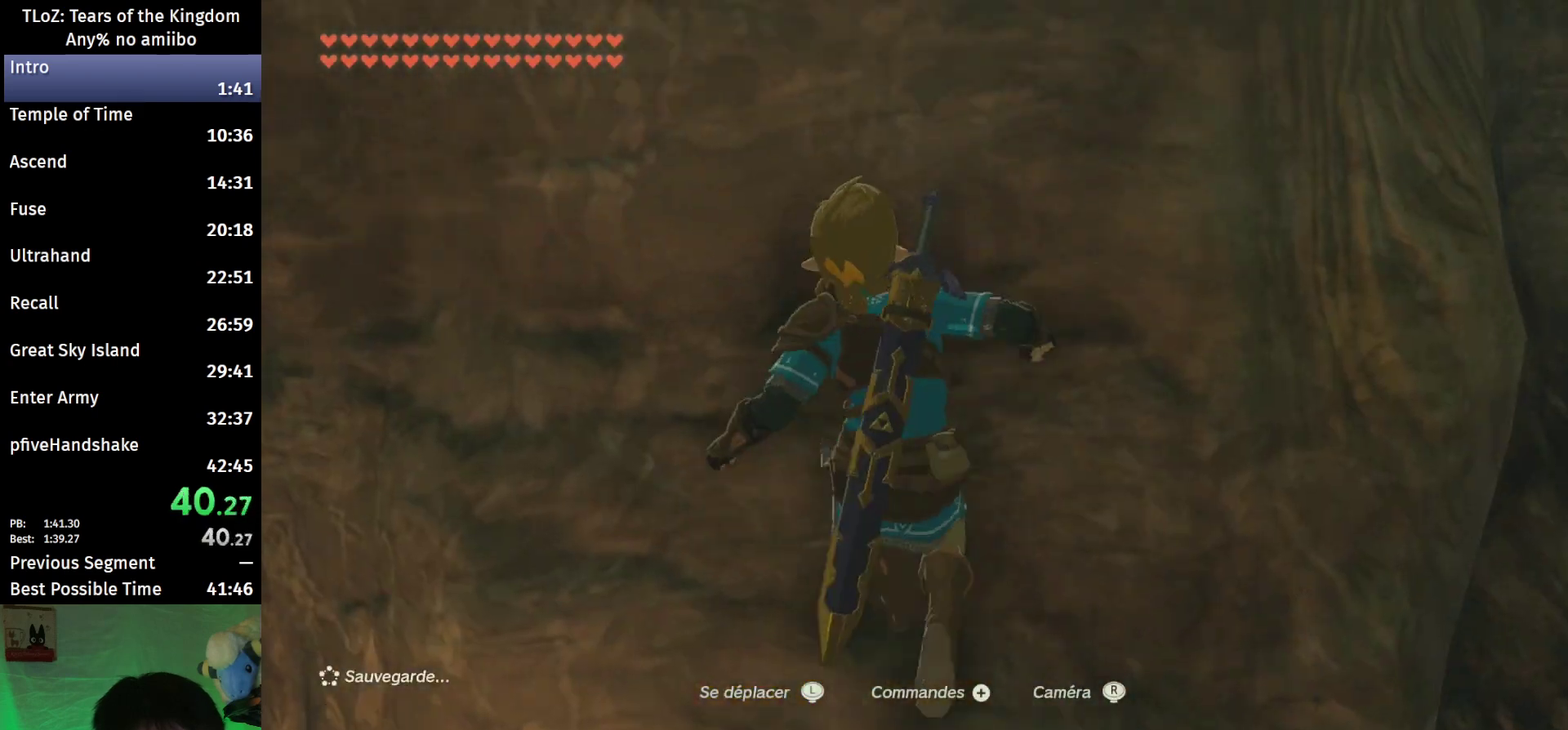
{"buttons": ["L2"], "left_stick": "center", "right_stick": "center", "events": [[67, "left_stick", "down"], [167, "left_stick", "center"], [300, "L2", "down"]]}
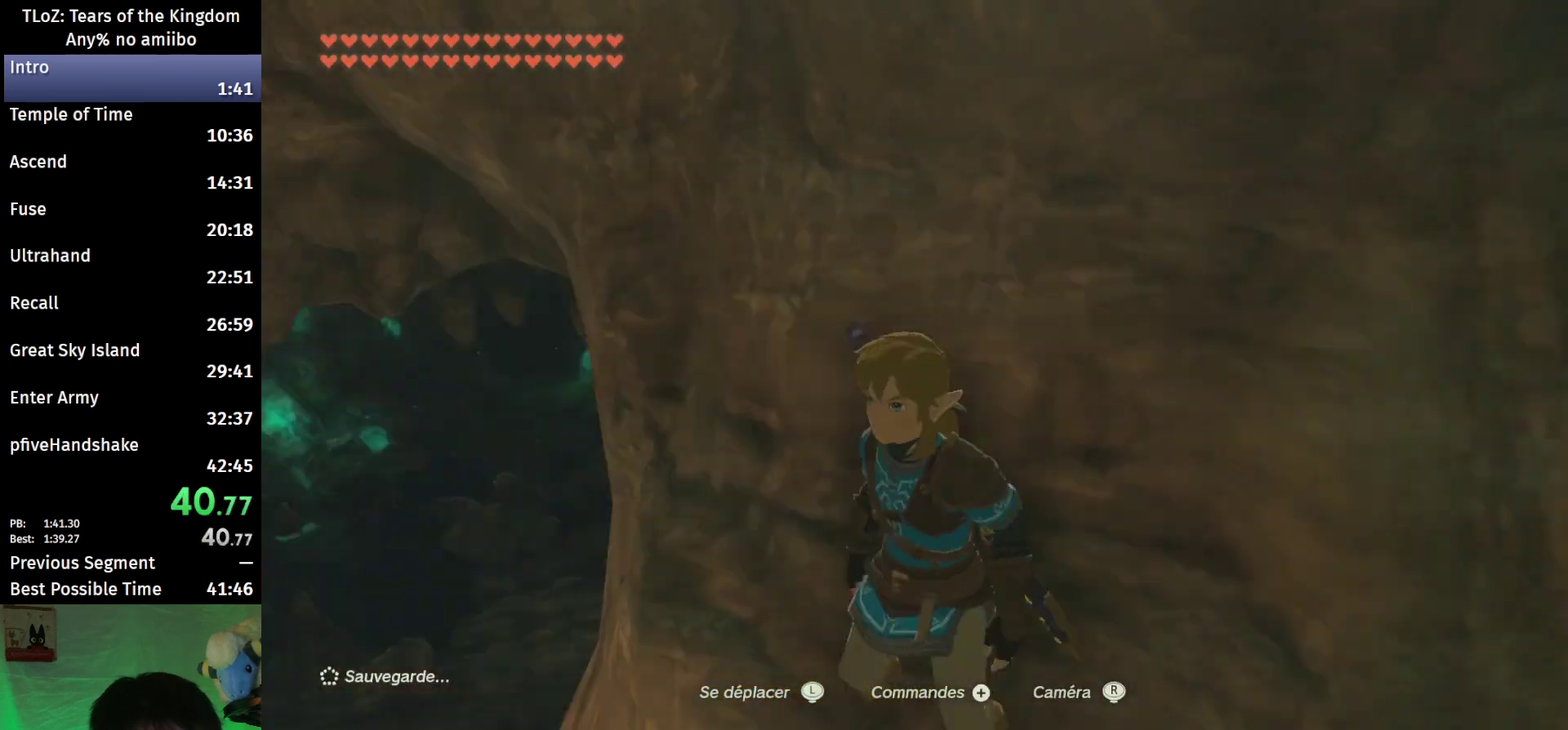
{"buttons": [], "left_stick": "up", "right_stick": "center", "events": [[67, "left_stick", "down"], [233, "left_stick", "center"], [300, "L2", "up"], [467, "left_stick", "up"]]}
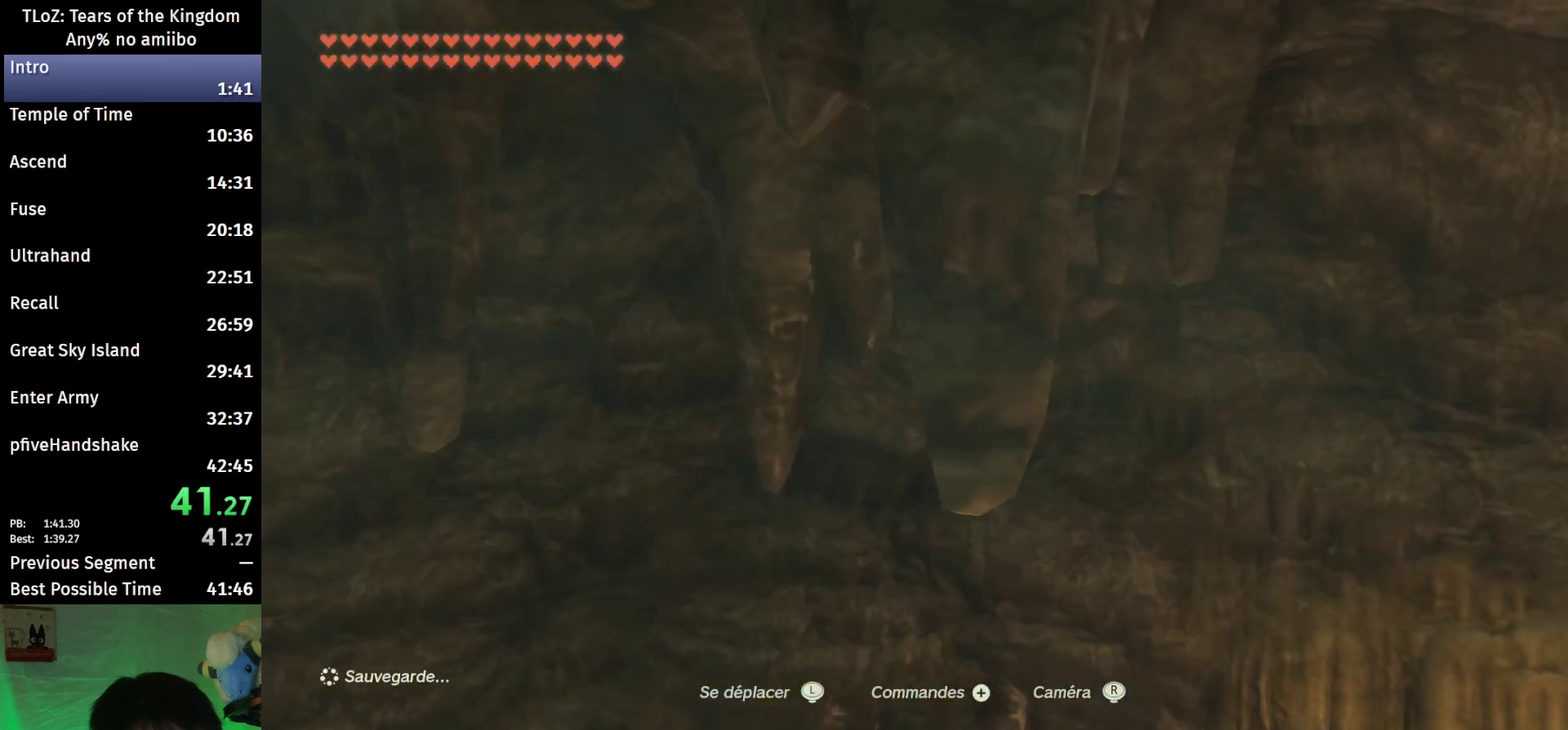
{"buttons": [], "left_stick": "up-right", "right_stick": "up", "events": [[100, "X", "down"], [200, "X", "up"], [400, "right_stick", "up"], [500, "left_stick", "up-right"]]}
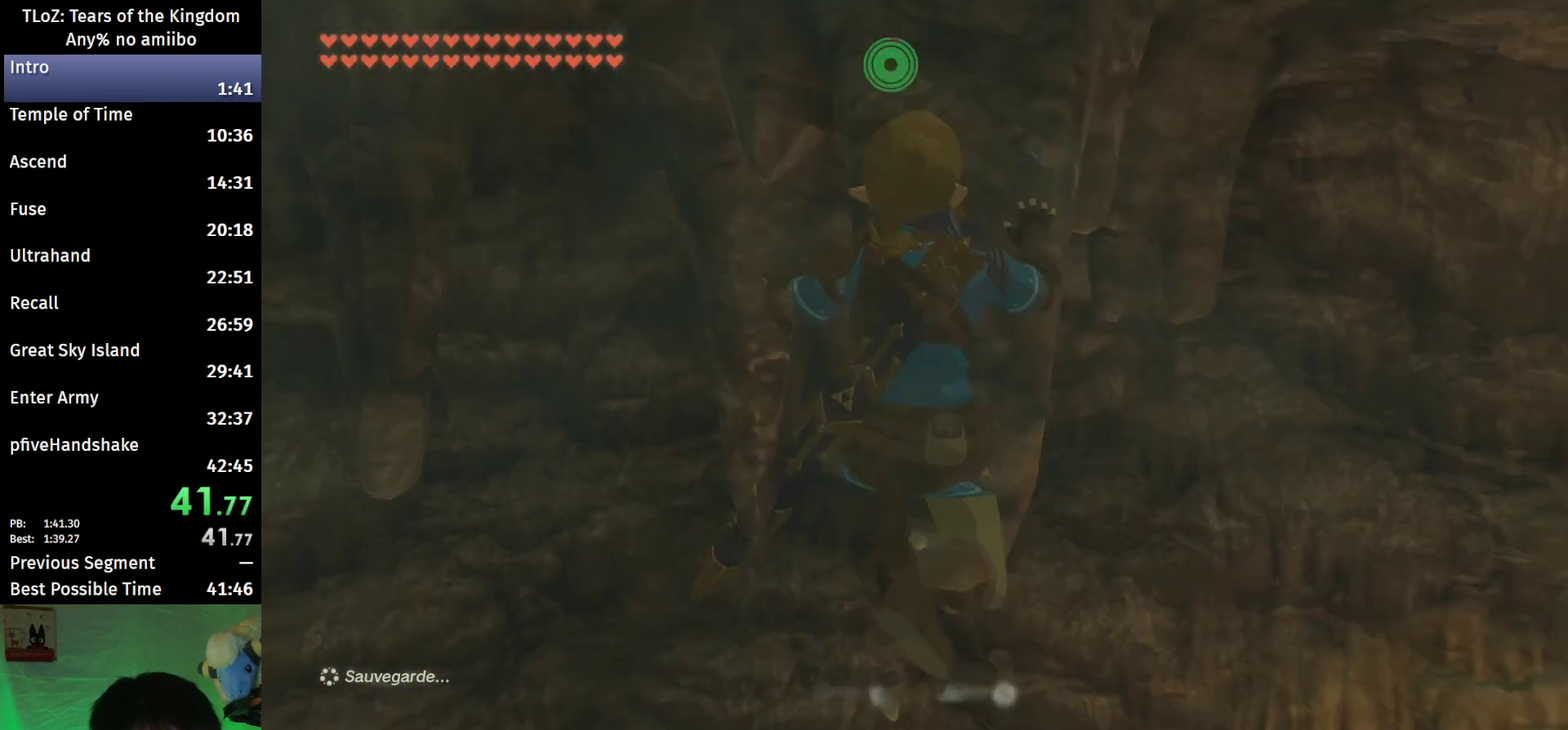
{"buttons": [], "left_stick": "center", "right_stick": "up", "events": [[133, "left_stick", "up"], [467, "left_stick", "center"]]}
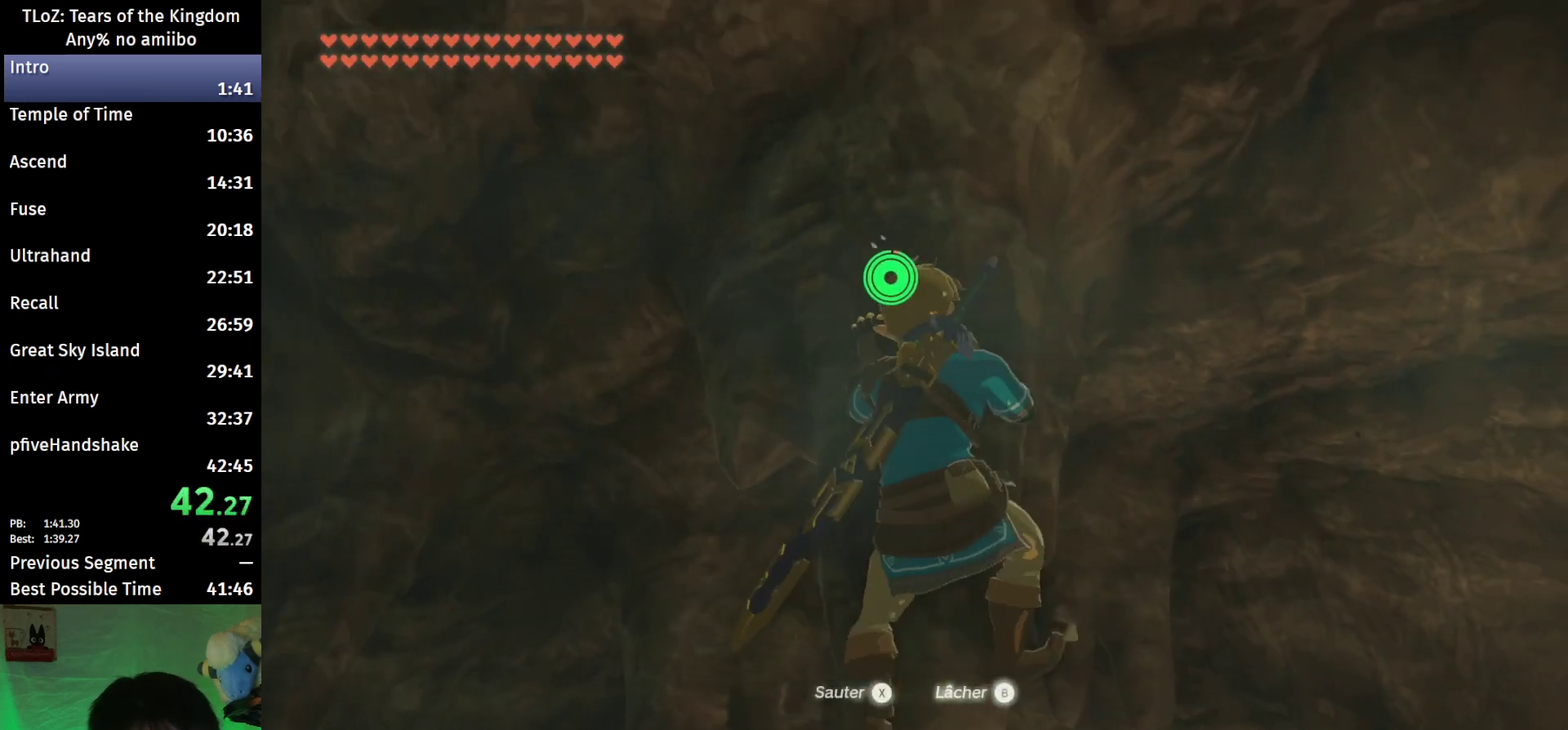
{"buttons": [], "left_stick": "center", "right_stick": "up", "events": [[33, "right_stick", "center"], [167, "X", "down"], [233, "X", "up"], [433, "right_stick", "up"]]}
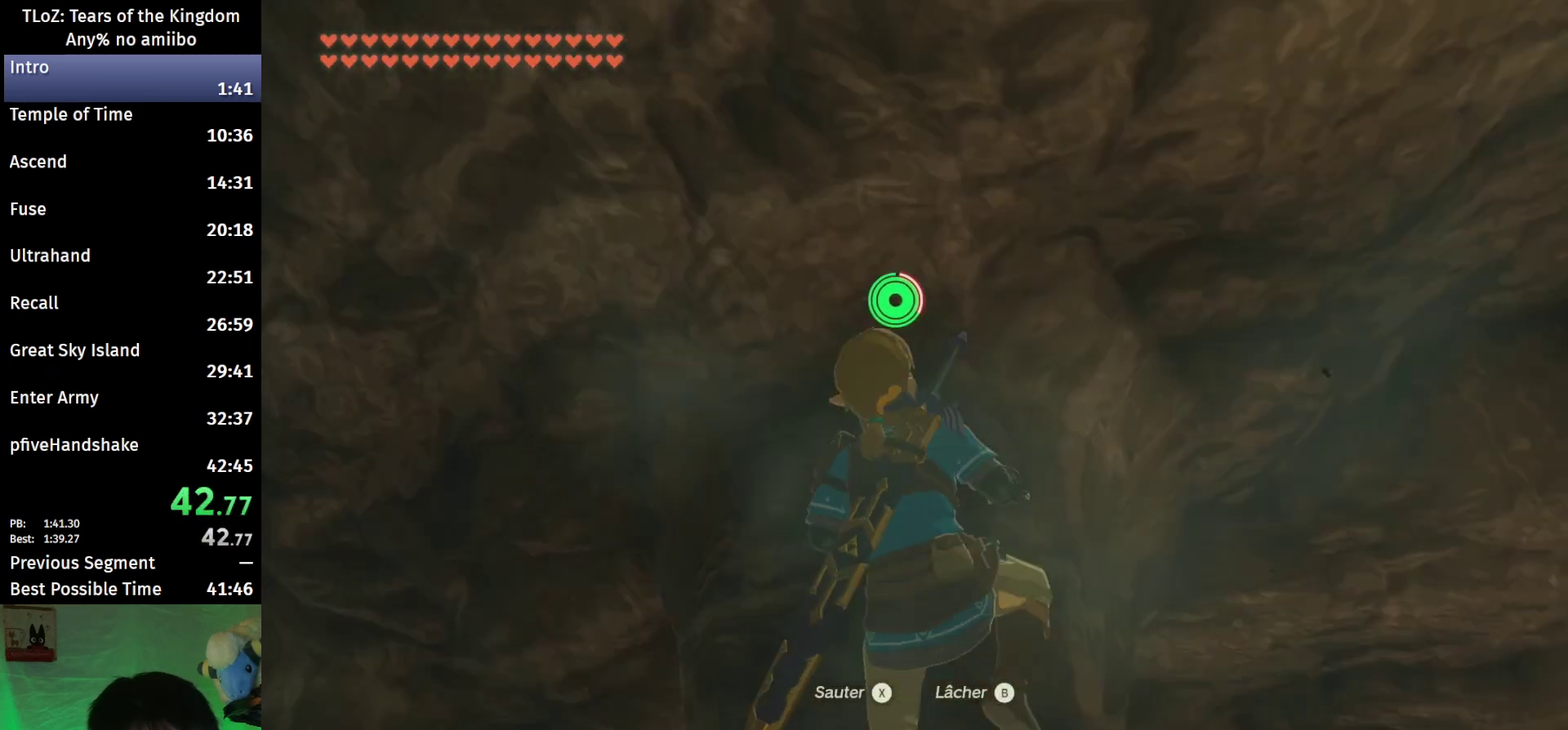
{"buttons": [], "left_stick": "center", "right_stick": "up", "events": []}
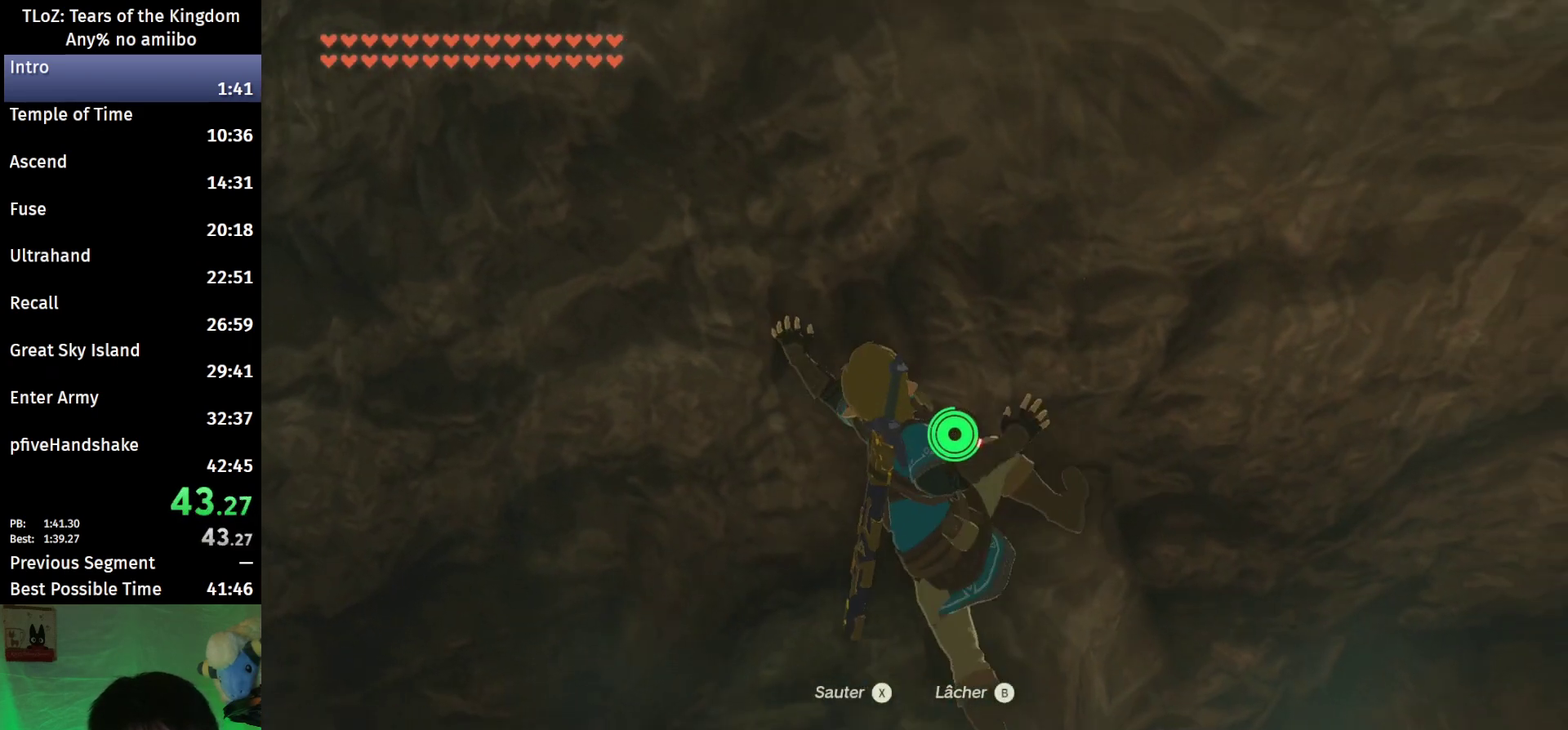
{"buttons": [], "left_stick": "center", "right_stick": "up", "events": [[267, "left_stick", "right"], [433, "left_stick", "center"]]}
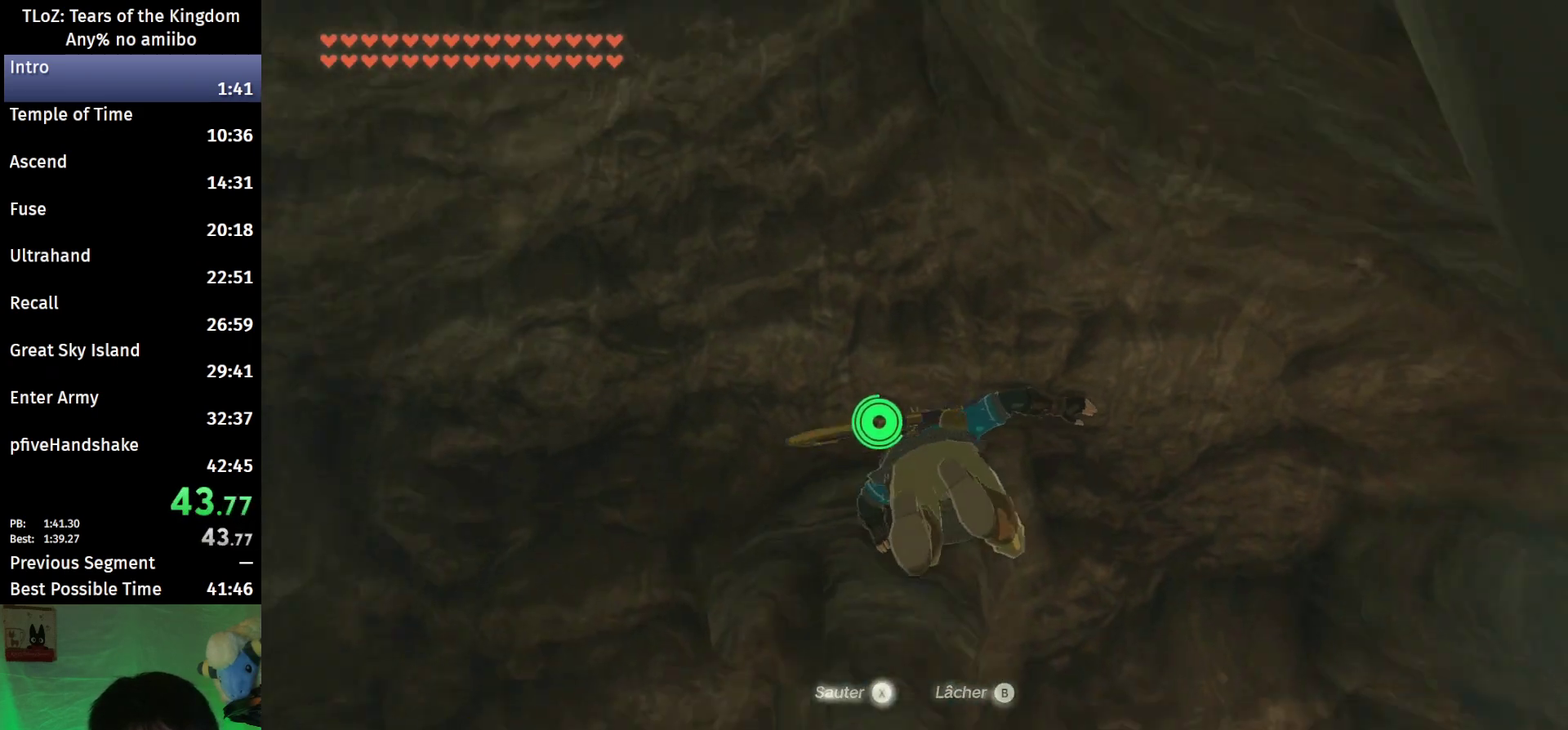
{"buttons": [], "left_stick": "center", "right_stick": "center", "events": [[67, "right_stick", "center"]]}
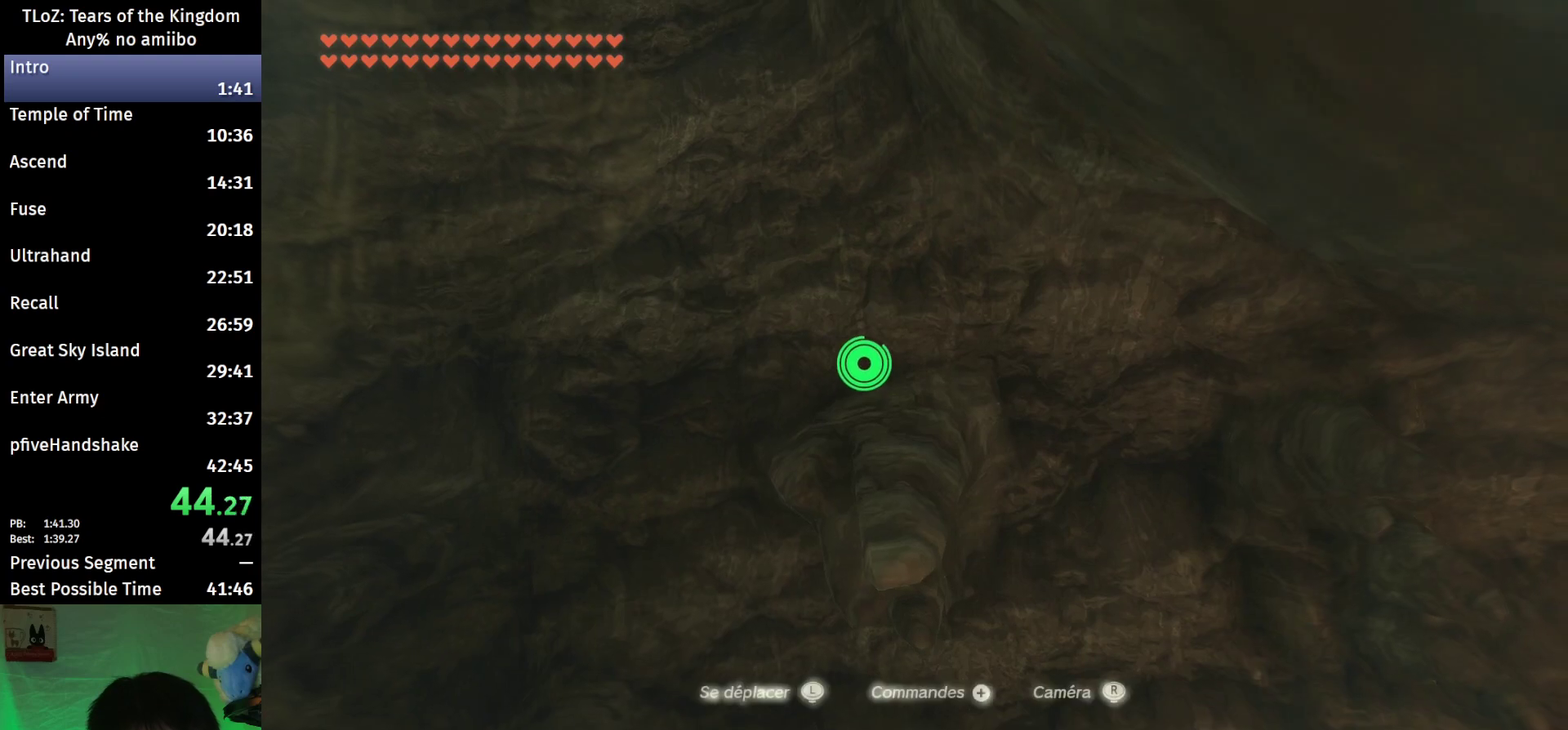
{"buttons": [], "left_stick": "center", "right_stick": "center", "events": []}
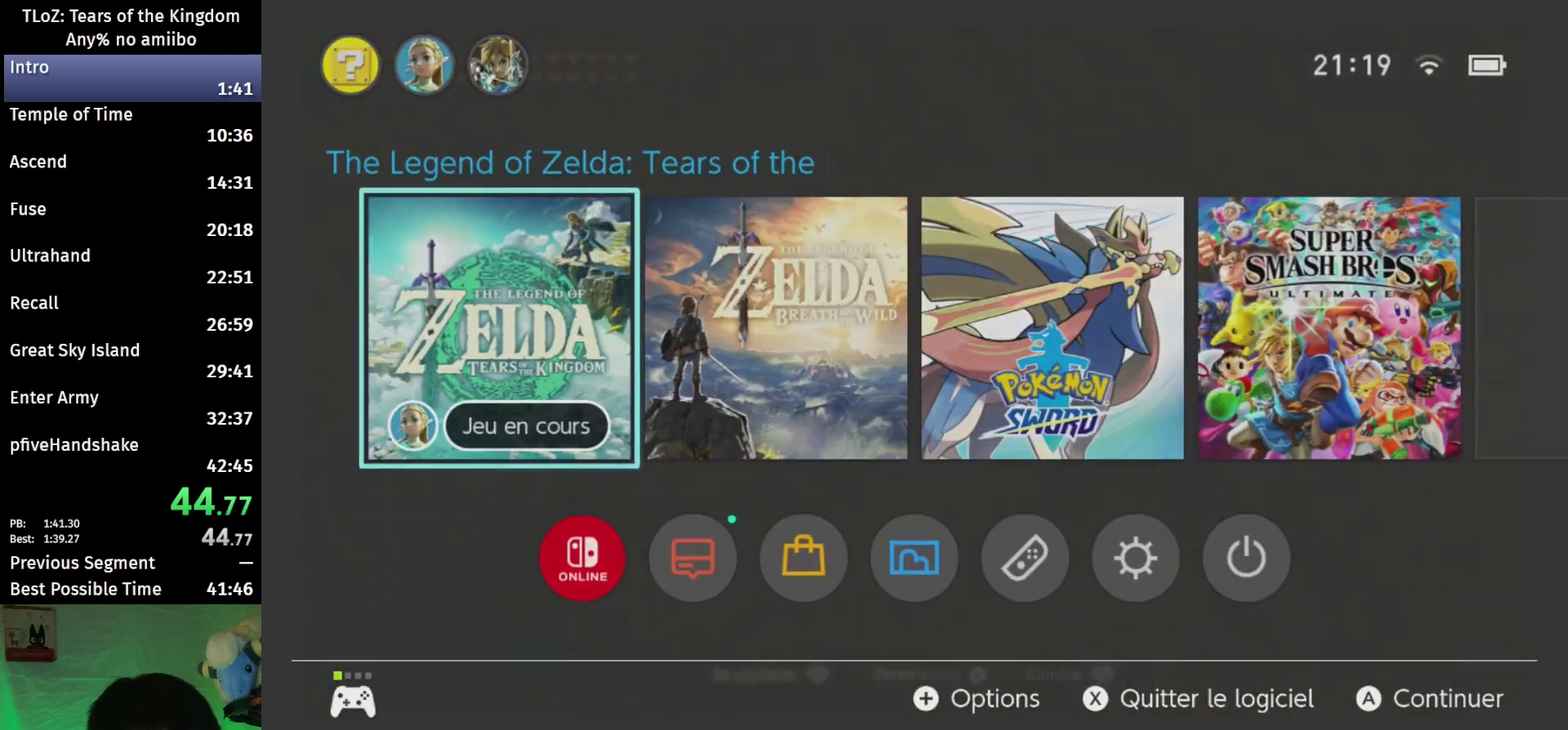
{"buttons": ["A"], "left_stick": "center", "right_stick": "center", "events": [[133, "X", "down"], [267, "X", "up"], [433, "A", "down"]]}
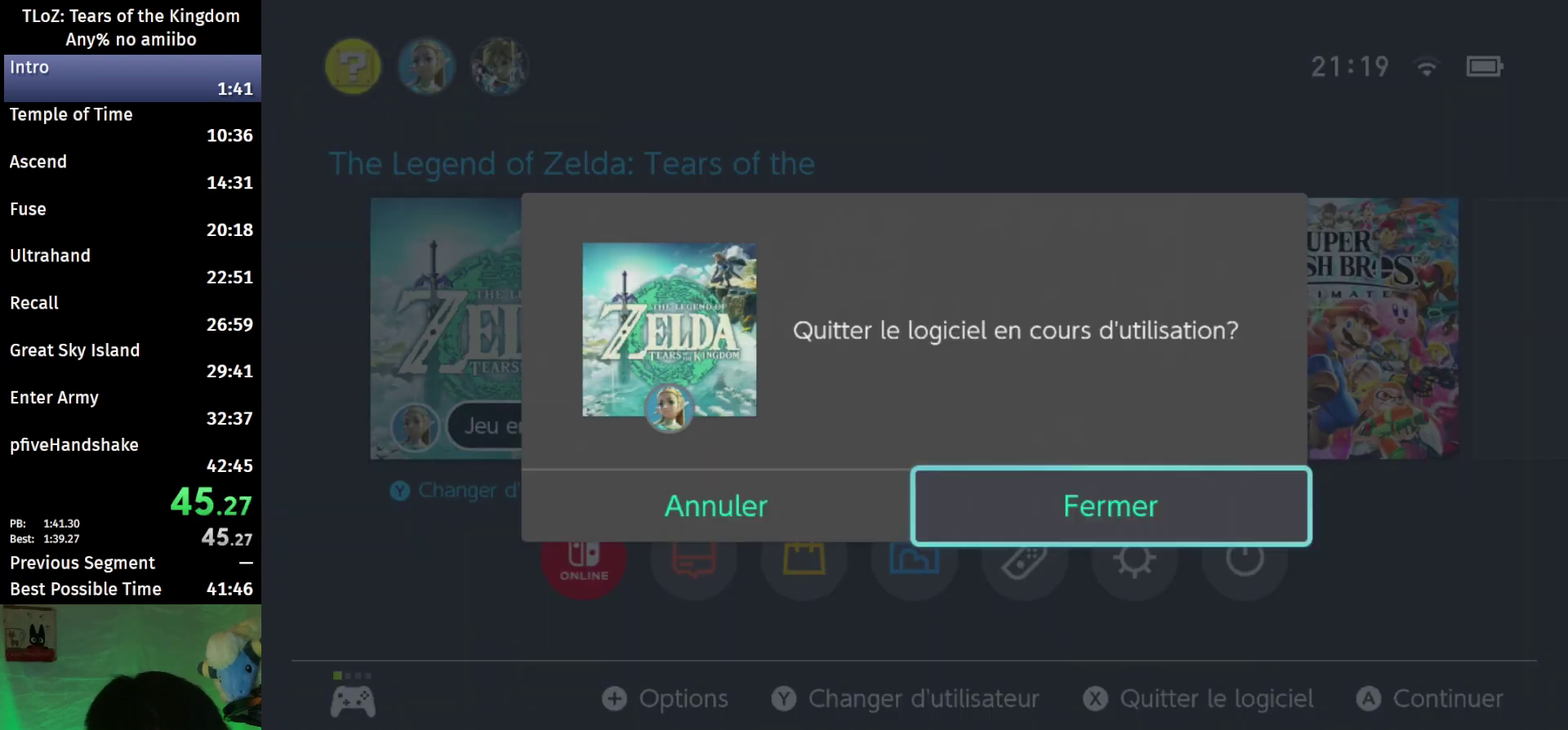
{"buttons": [], "left_stick": "center", "right_stick": "center", "events": [[100, "A", "up"]]}